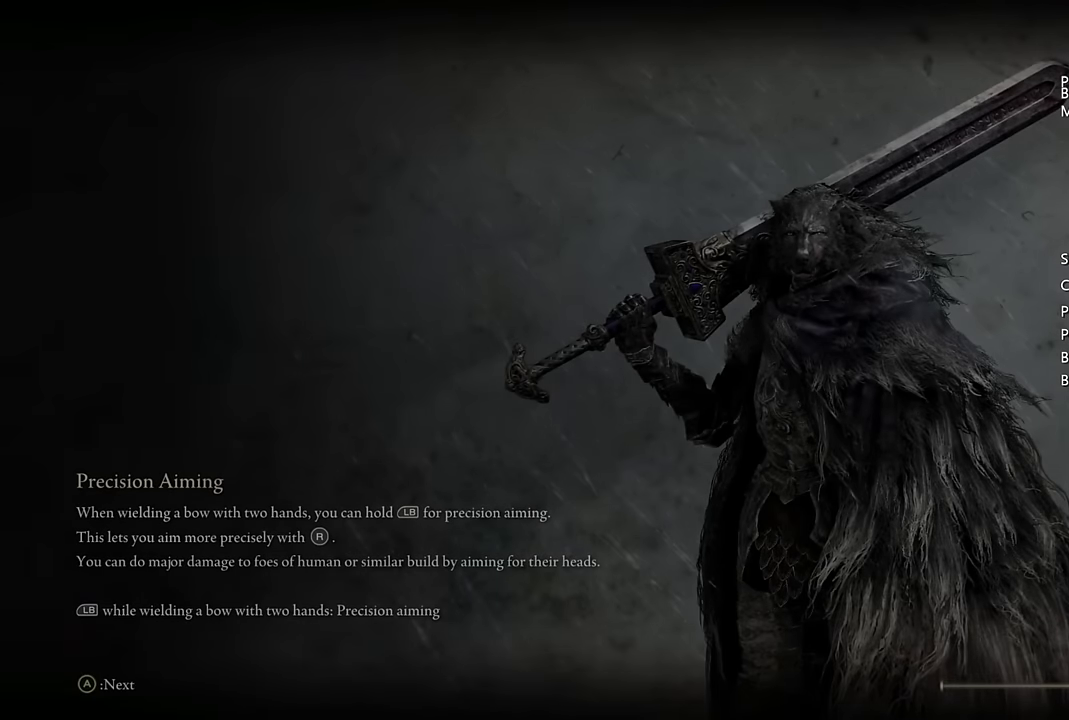
Gameplay with a controller (PlayStation layout); each line is a JSON object with the inputs held at the frame after it. "events" lists button and stick changes between this image and that frame as [ms after this image, input, new state], when the widget could be followed in between. Not read: L1 R1.
{"buttons": ["CIRCLE"], "left_stick": "up", "right_stick": "center", "events": [[233, "left_stick", "up"], [383, "CIRCLE", "down"]]}
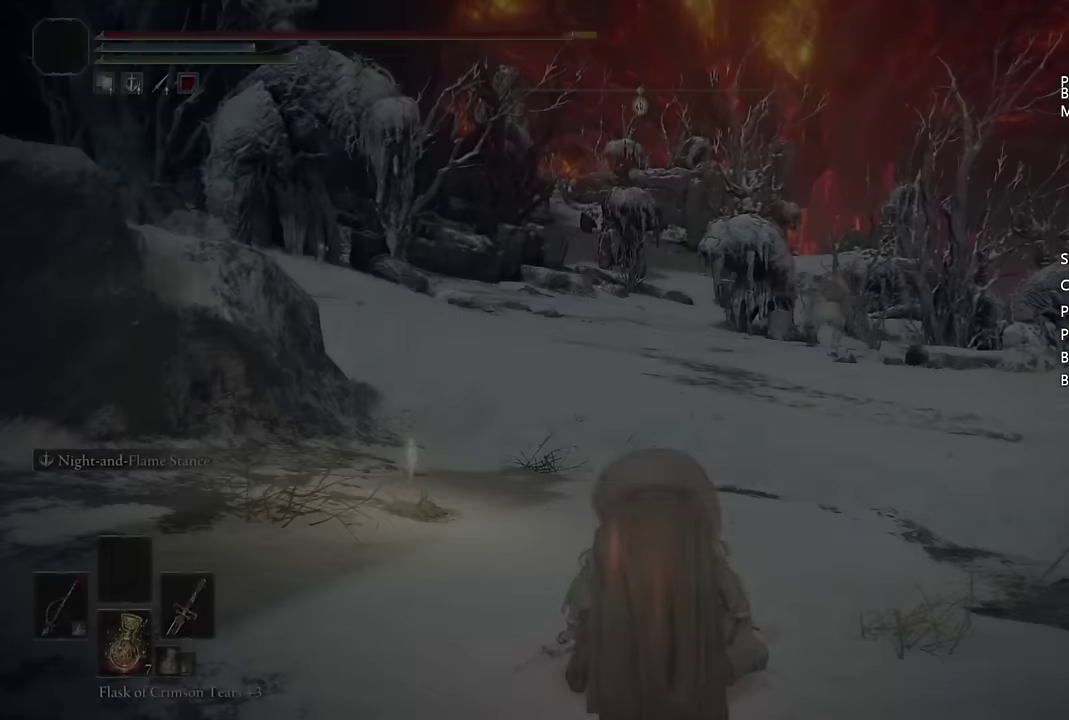
{"buttons": ["CIRCLE"], "left_stick": "up", "right_stick": "center", "events": [[234, "right_stick", "right"], [350, "right_stick", "center"]]}
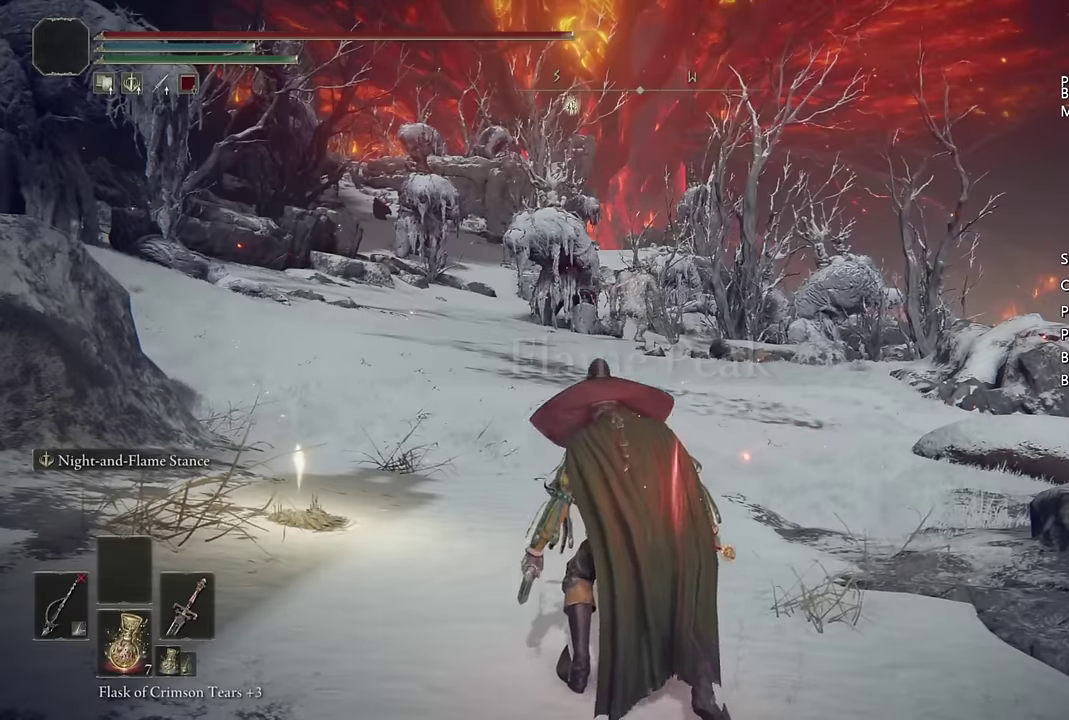
{"buttons": ["CIRCLE", "TRIANGLE"], "left_stick": "up", "right_stick": "center", "events": [[84, "TRIANGLE", "down"], [200, "DPAD_DOWN", "down"], [317, "DPAD_DOWN", "up"], [384, "DPAD_DOWN", "down"], [484, "DPAD_DOWN", "up"]]}
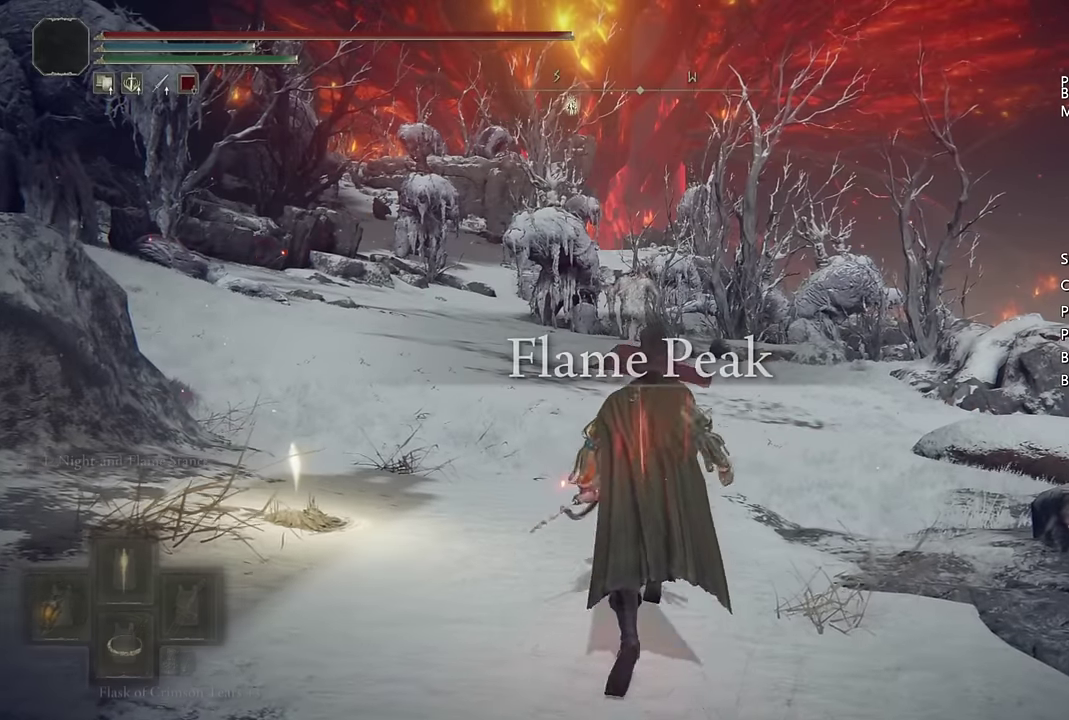
{"buttons": ["CIRCLE"], "left_stick": "up", "right_stick": "center", "events": [[50, "DPAD_DOWN", "down"], [150, "DPAD_DOWN", "up"], [217, "TRIANGLE", "up"]]}
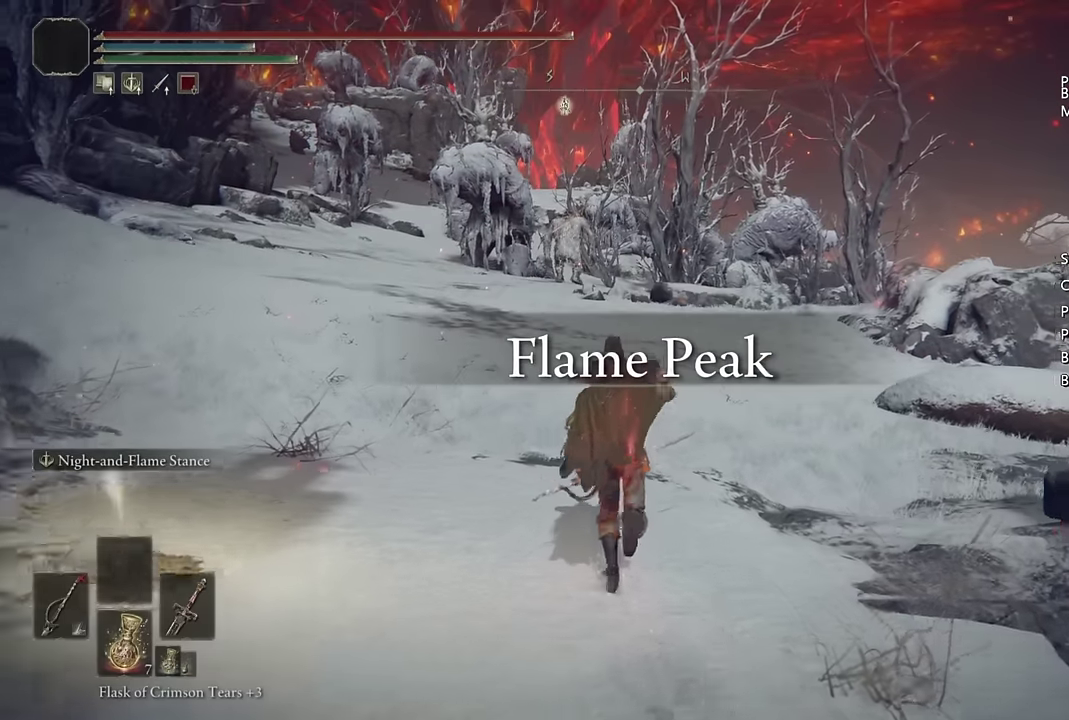
{"buttons": ["CIRCLE"], "left_stick": "up", "right_stick": "center", "events": []}
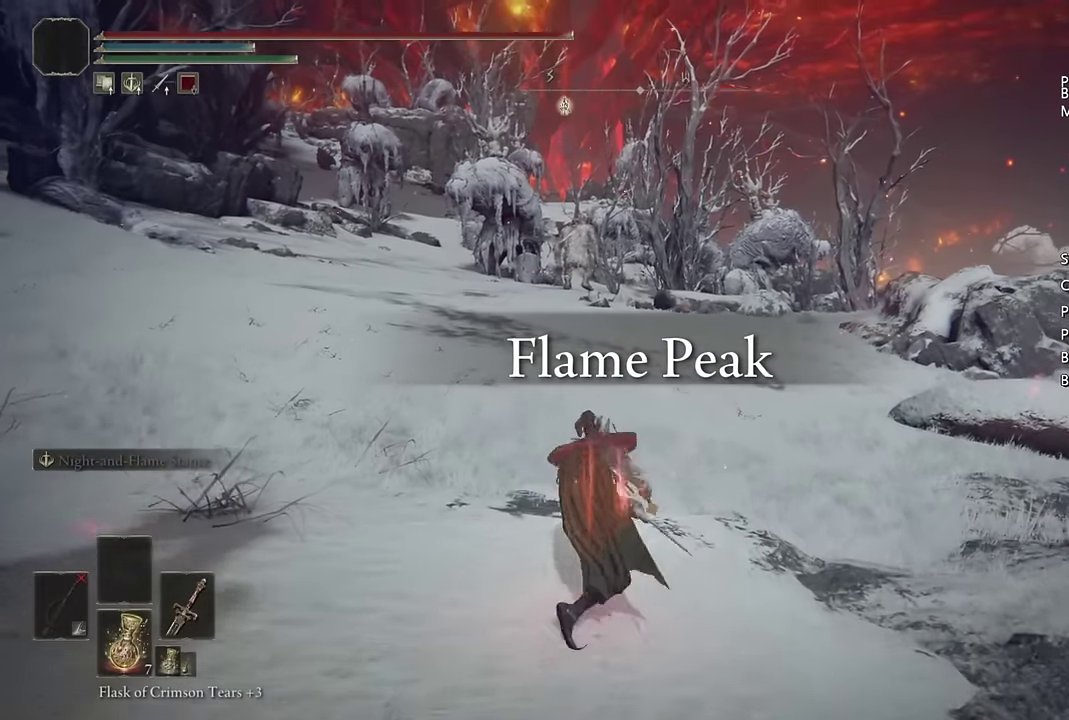
{"buttons": [], "left_stick": "up", "right_stick": "center", "events": [[100, "CIRCLE", "up"]]}
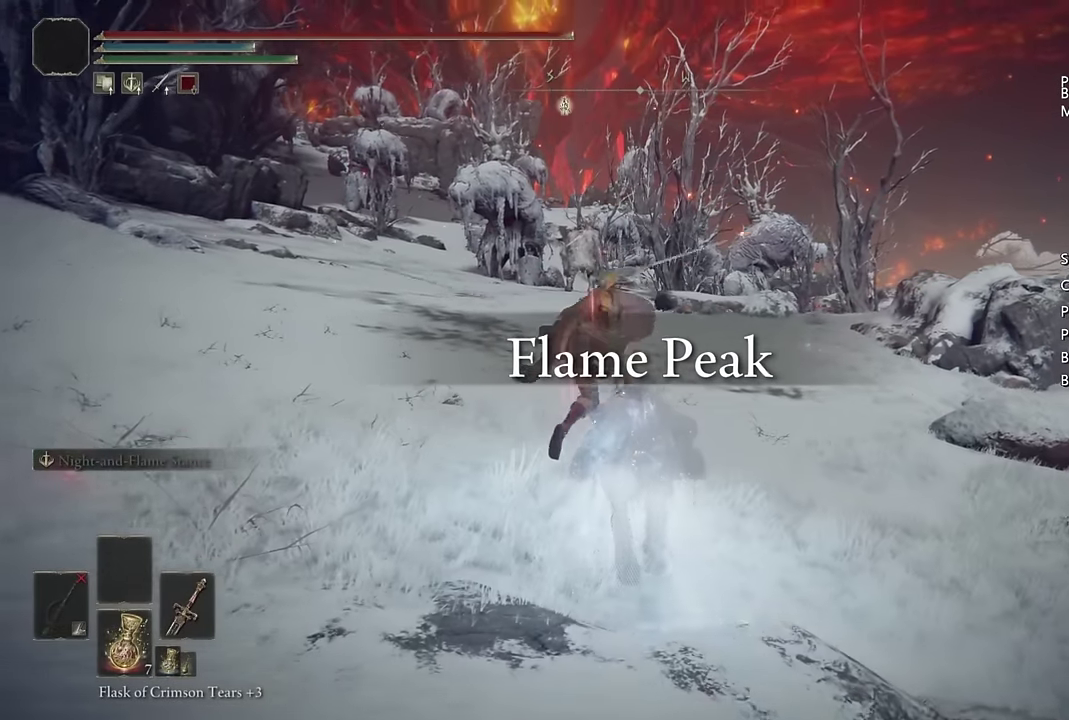
{"buttons": ["CIRCLE"], "left_stick": "up", "right_stick": "center", "events": [[284, "CIRCLE", "down"], [367, "CIRCLE", "up"], [434, "CIRCLE", "down"]]}
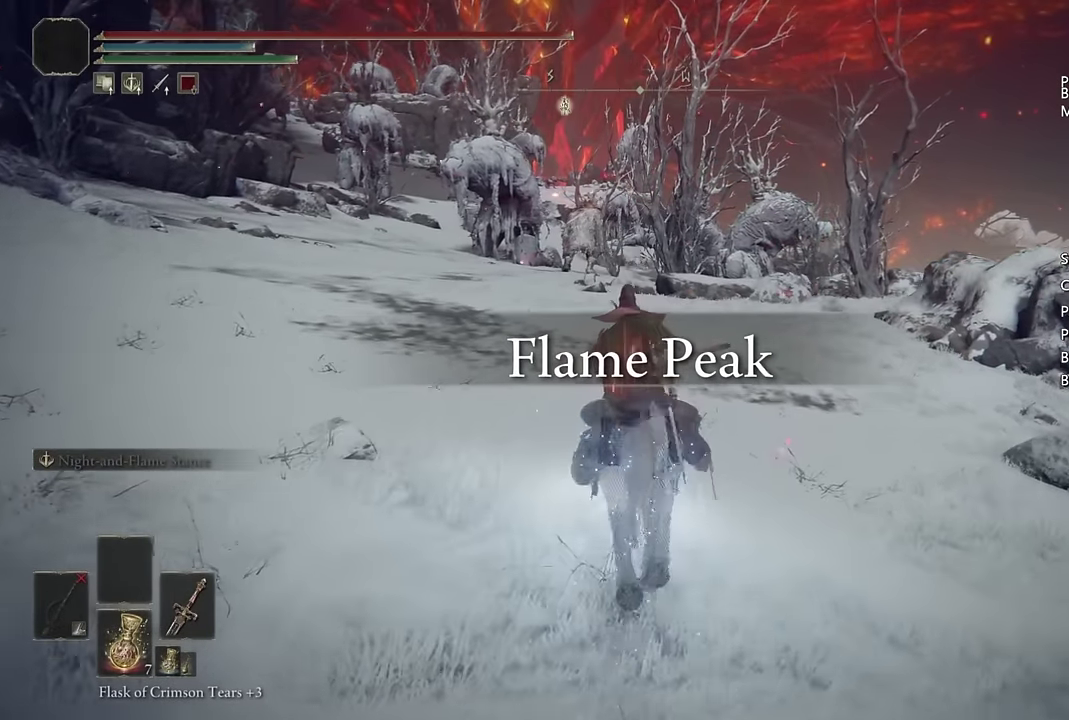
{"buttons": [], "left_stick": "up", "right_stick": "center", "events": [[34, "CIRCLE", "up"], [84, "CIRCLE", "down"], [167, "CIRCLE", "up"], [217, "CIRCLE", "down"], [317, "CIRCLE", "up"]]}
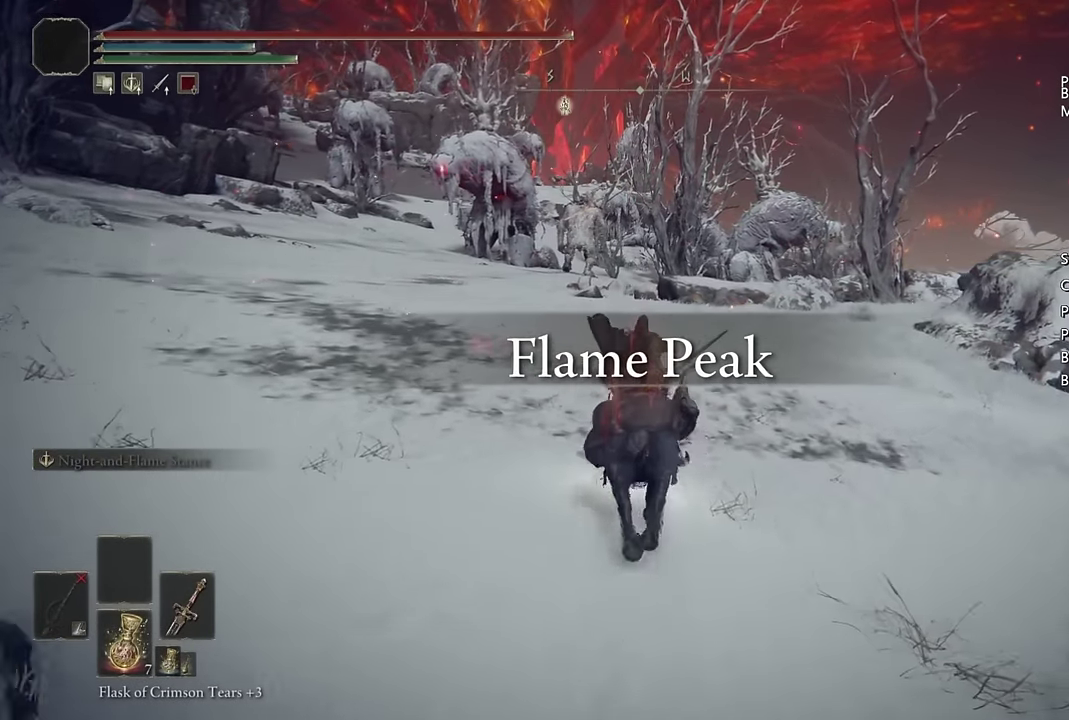
{"buttons": ["CIRCLE"], "left_stick": "up", "right_stick": "center", "events": [[117, "right_stick", "down"], [200, "right_stick", "center"], [467, "CIRCLE", "down"]]}
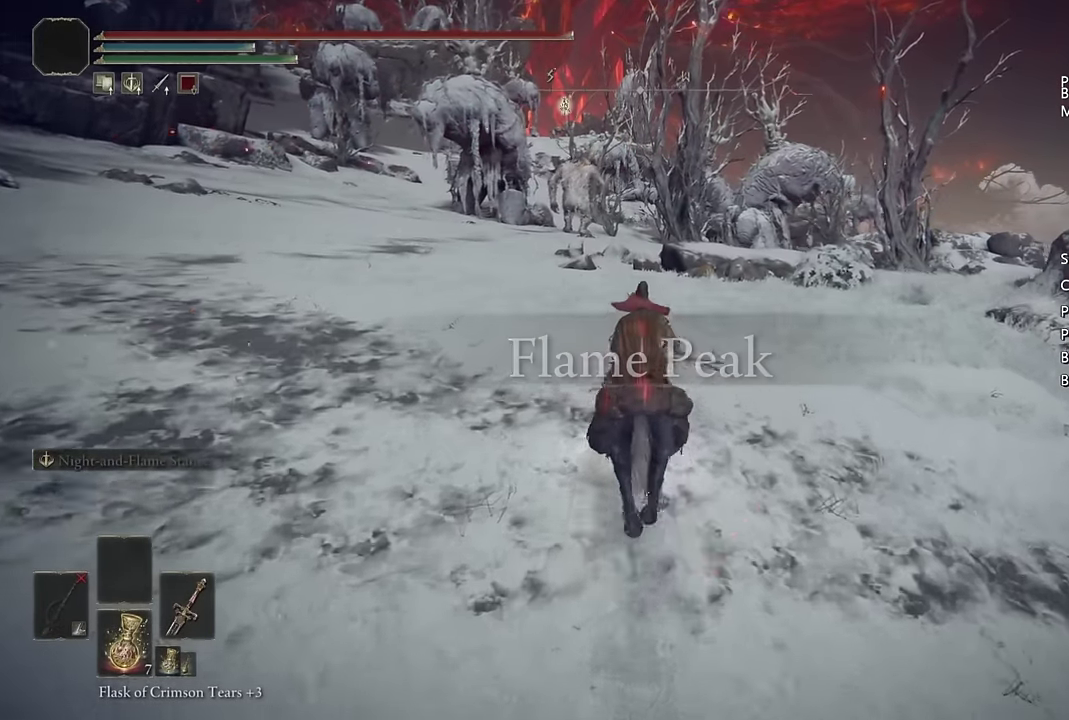
{"buttons": [], "left_stick": "up", "right_stick": "center", "events": [[34, "CIRCLE", "up"]]}
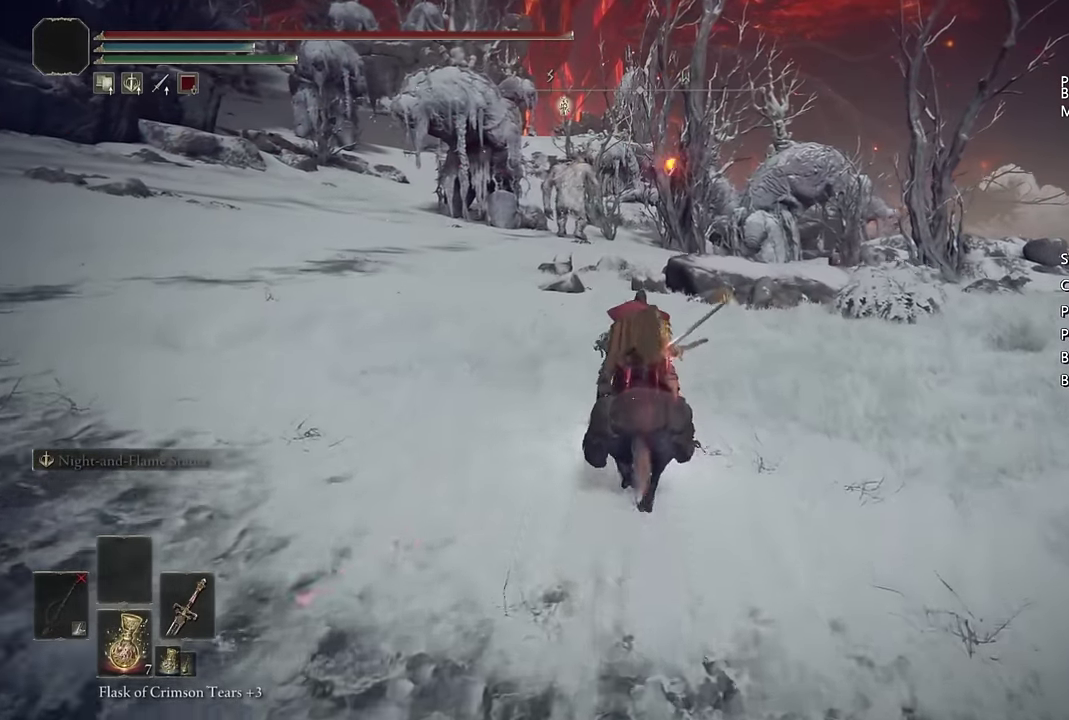
{"buttons": [], "left_stick": "up", "right_stick": "center", "events": []}
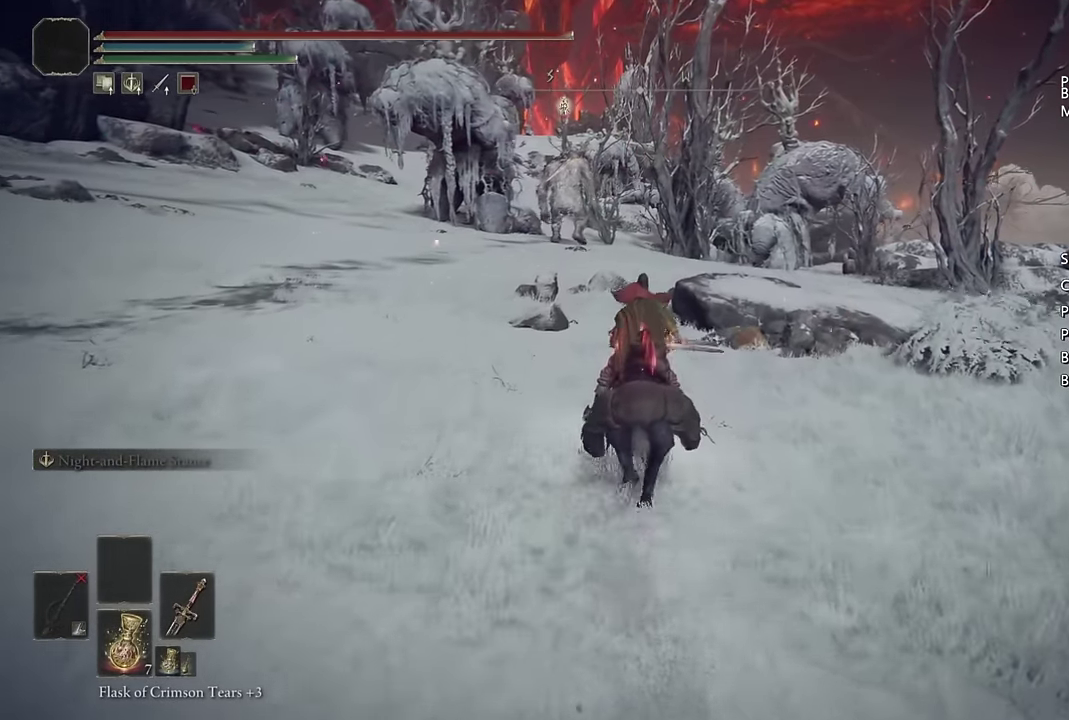
{"buttons": [], "left_stick": "up", "right_stick": "center", "events": []}
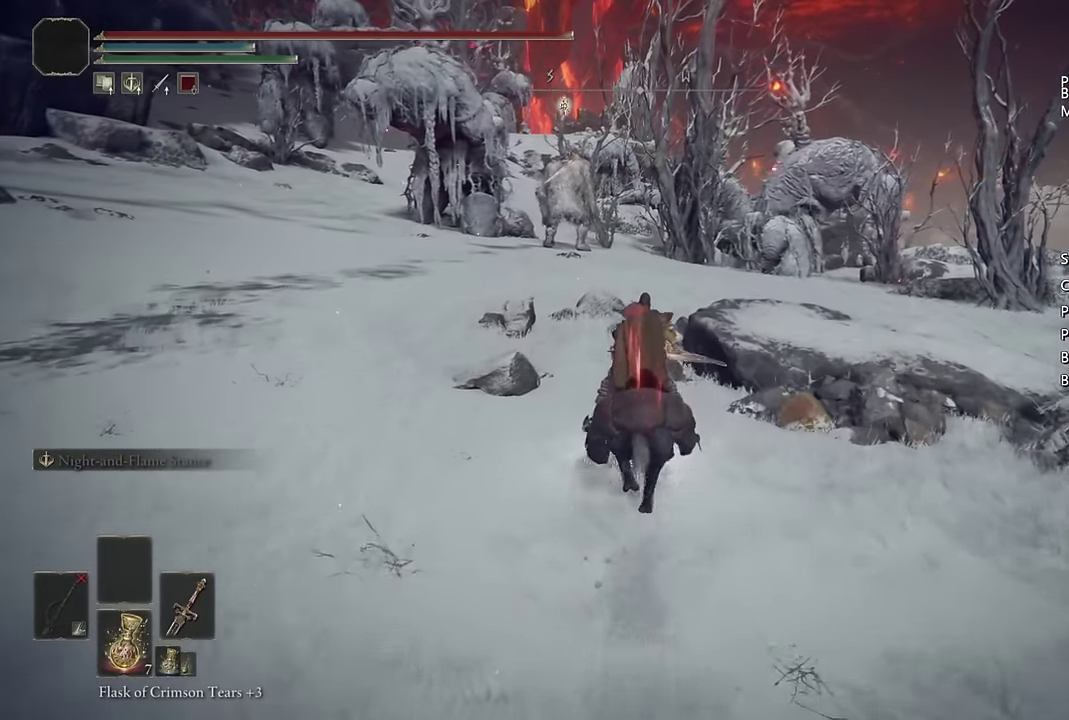
{"buttons": [], "left_stick": "up", "right_stick": "down-right", "events": [[17, "CIRCLE", "down"], [134, "CIRCLE", "up"], [484, "right_stick", "down-right"]]}
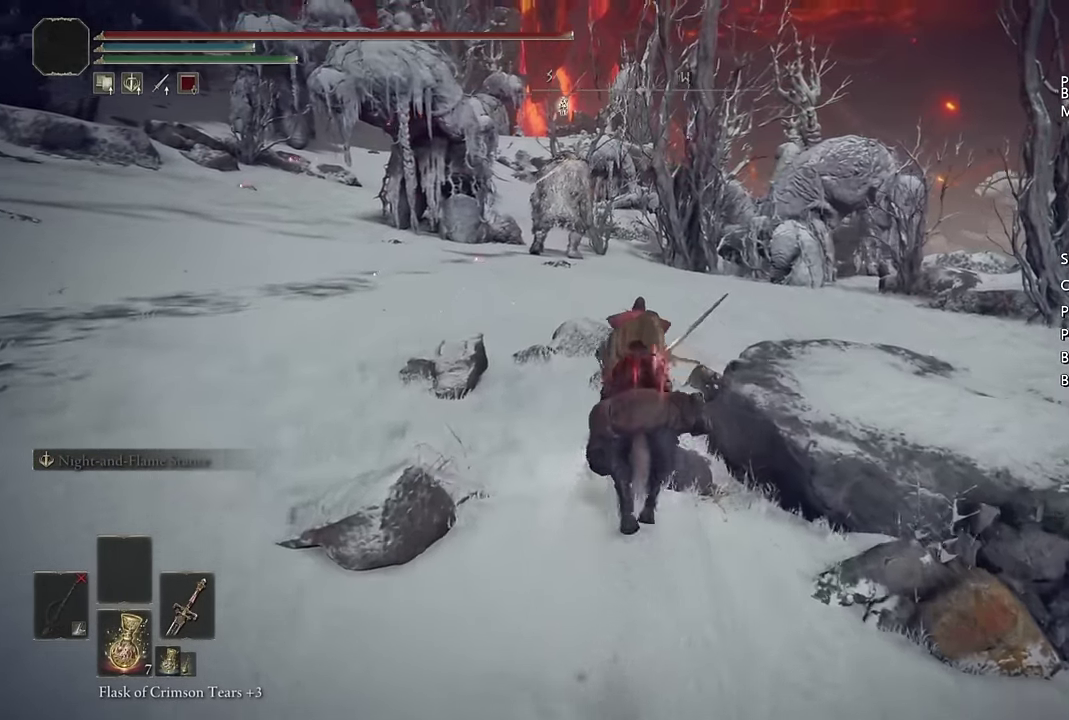
{"buttons": ["CIRCLE"], "left_stick": "up", "right_stick": "center", "events": [[100, "right_stick", "center"], [400, "CIRCLE", "down"]]}
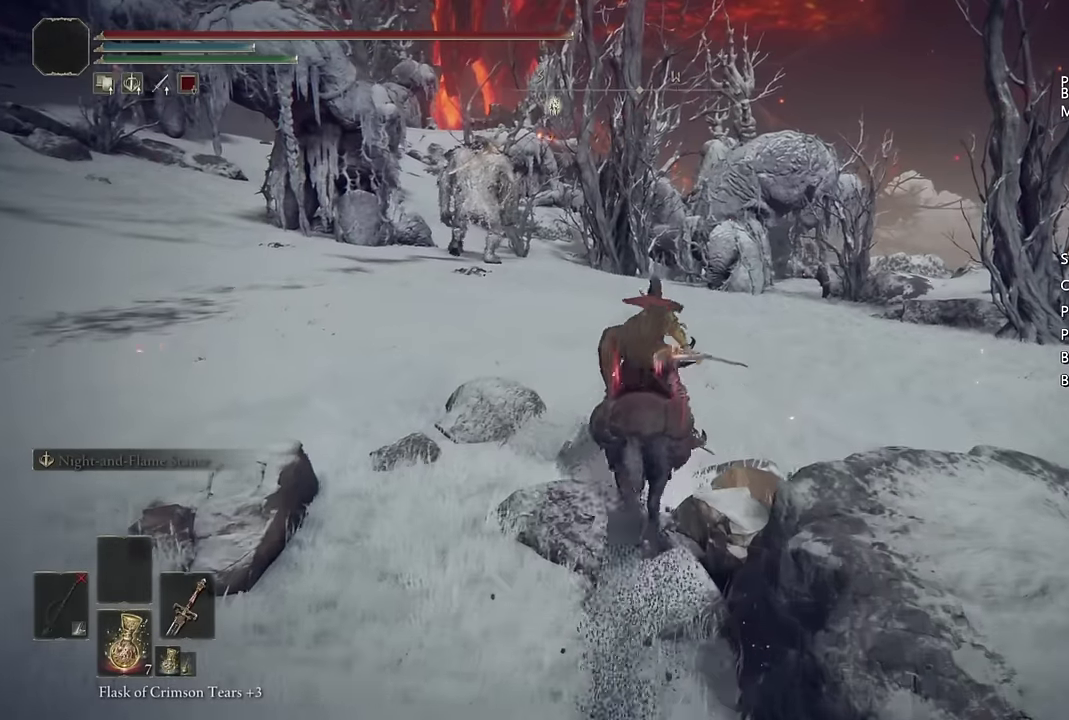
{"buttons": [], "left_stick": "up", "right_stick": "center", "events": [[17, "CIRCLE", "up"], [300, "right_stick", "down-right"], [400, "right_stick", "center"]]}
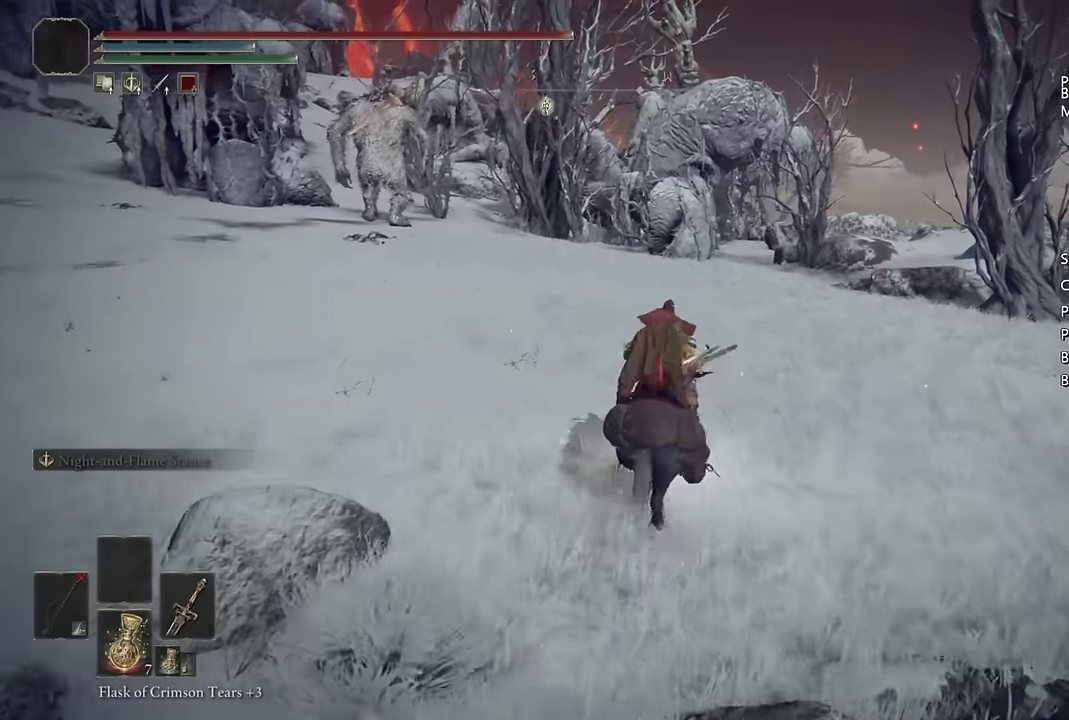
{"buttons": [], "left_stick": "up", "right_stick": "center", "events": [[234, "CIRCLE", "down"], [350, "CIRCLE", "up"]]}
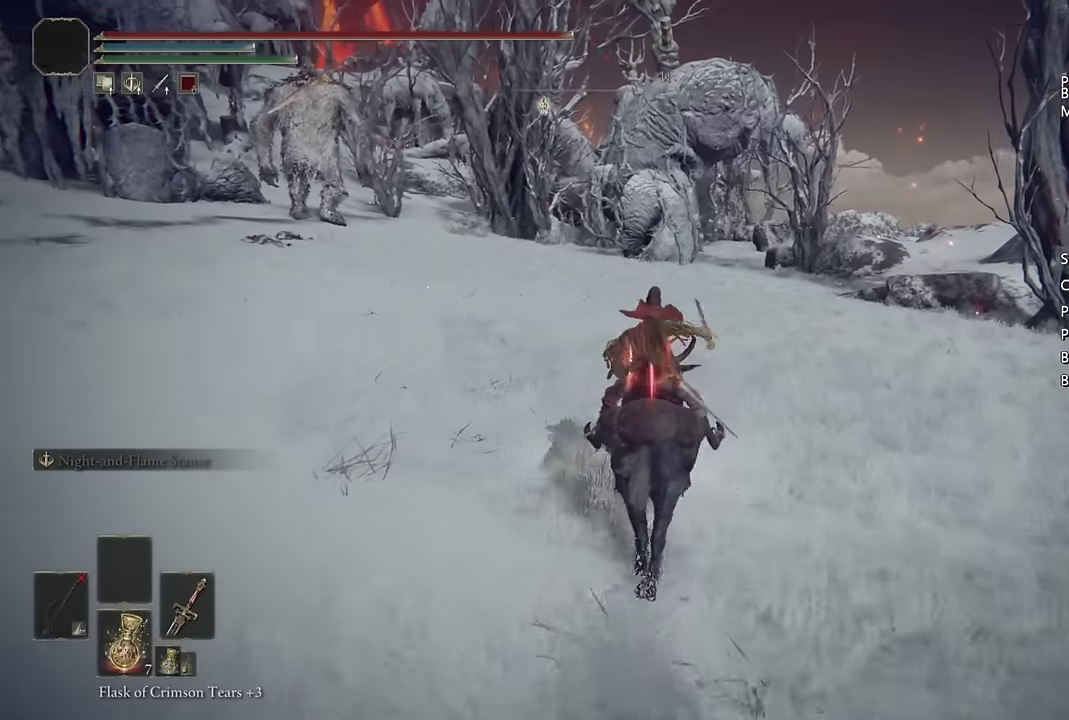
{"buttons": [], "left_stick": "up", "right_stick": "center", "events": []}
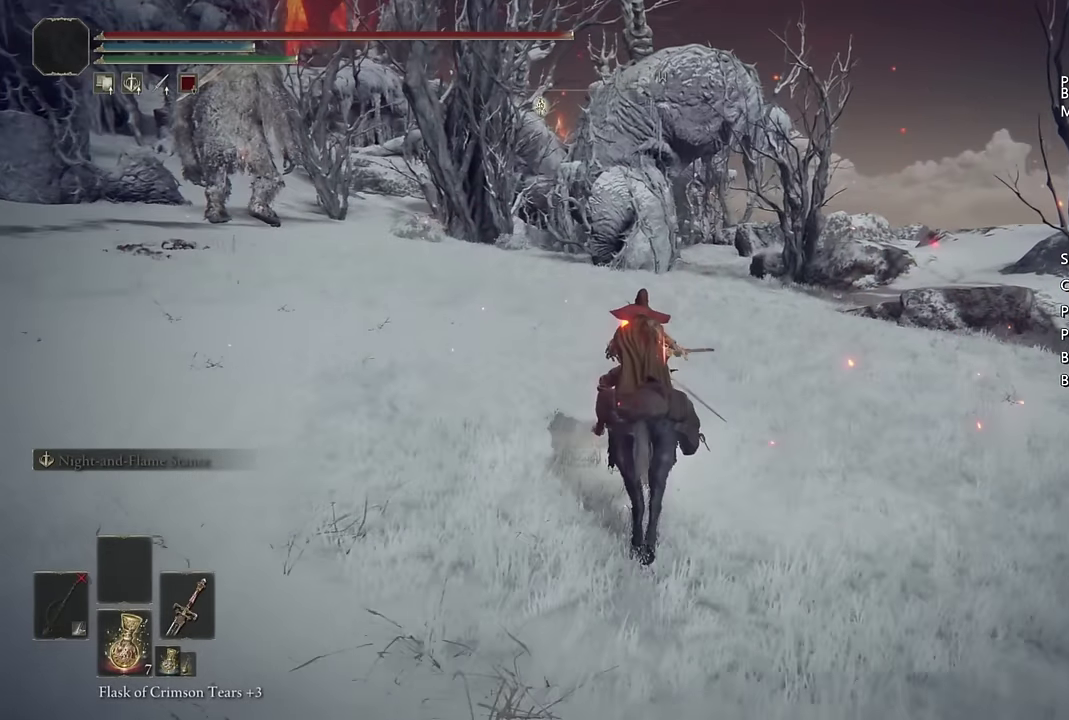
{"buttons": [], "left_stick": "up", "right_stick": "center", "events": [[134, "CIRCLE", "down"], [234, "CIRCLE", "up"]]}
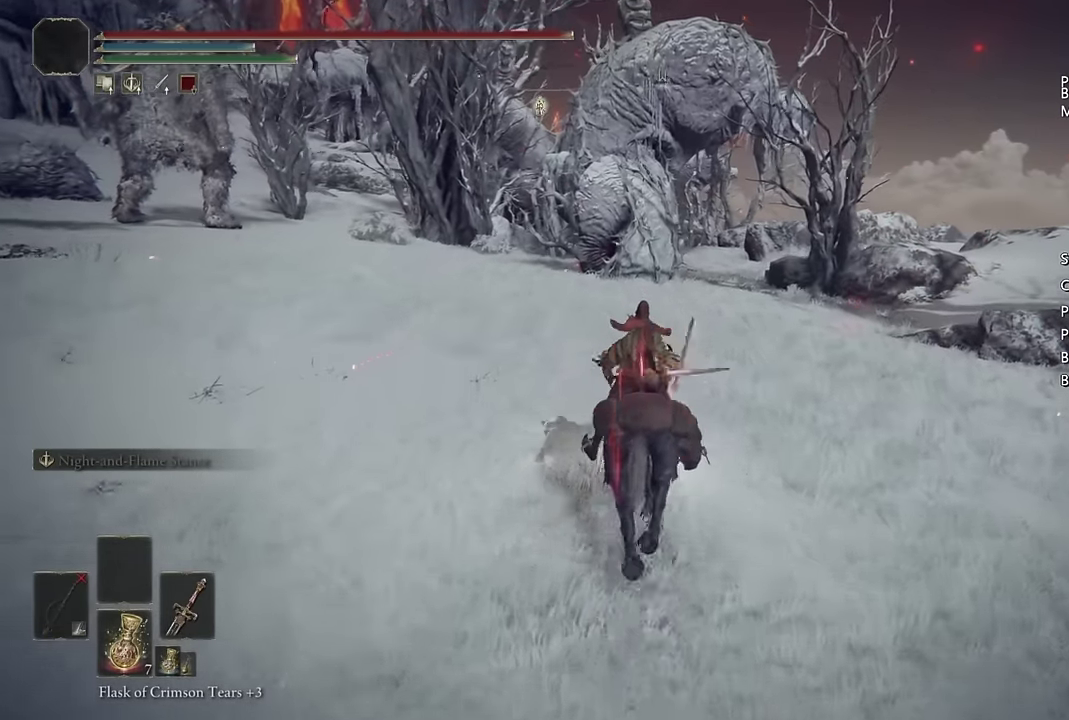
{"buttons": ["CIRCLE"], "left_stick": "up", "right_stick": "center", "events": [[500, "CIRCLE", "down"]]}
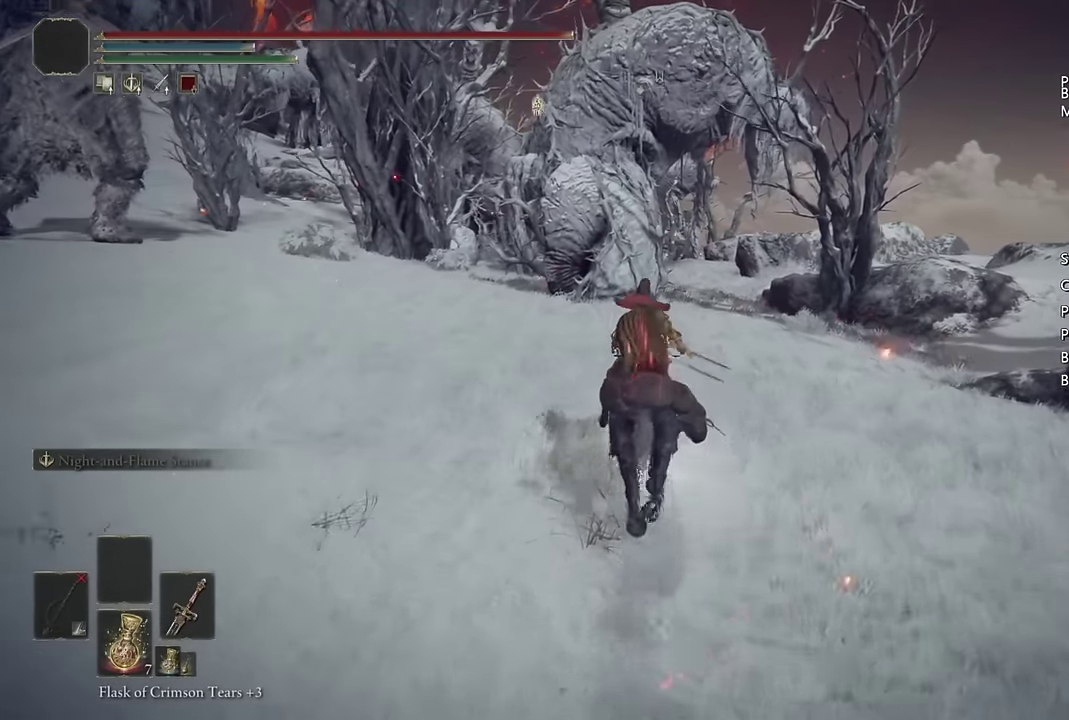
{"buttons": [], "left_stick": "up-right", "right_stick": "center", "events": [[117, "CIRCLE", "up"], [334, "right_stick", "down-left"], [484, "left_stick", "up-right"], [484, "right_stick", "center"]]}
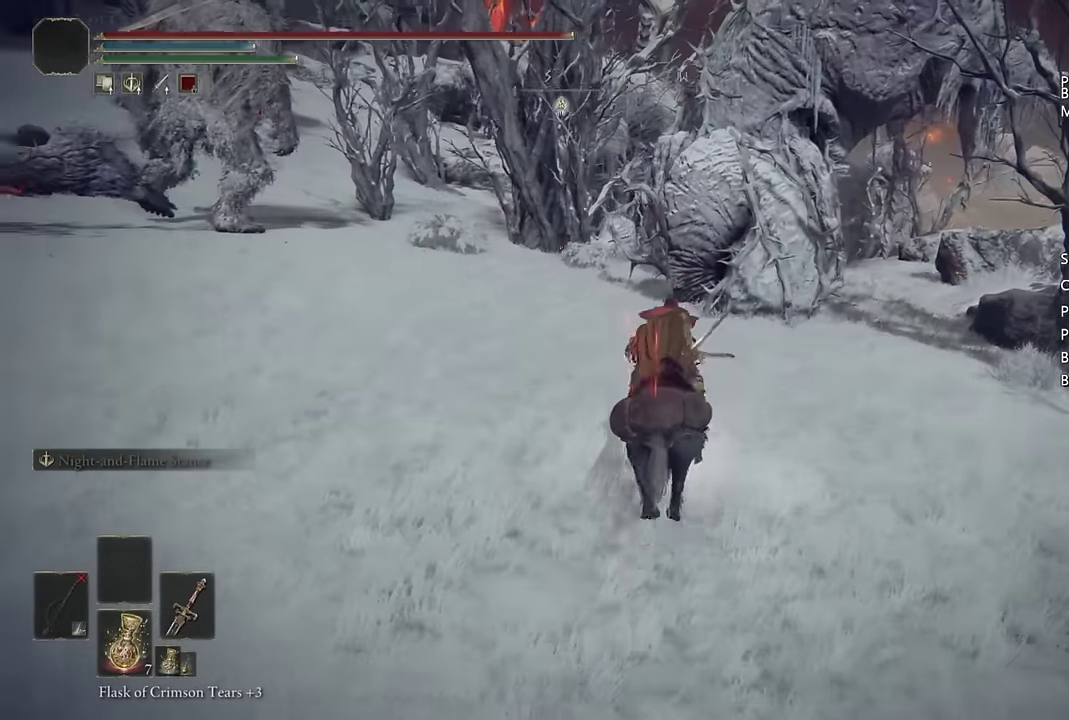
{"buttons": [], "left_stick": "up-right", "right_stick": "center", "events": [[150, "left_stick", "up"], [300, "left_stick", "up-right"], [384, "CIRCLE", "down"], [484, "CIRCLE", "up"]]}
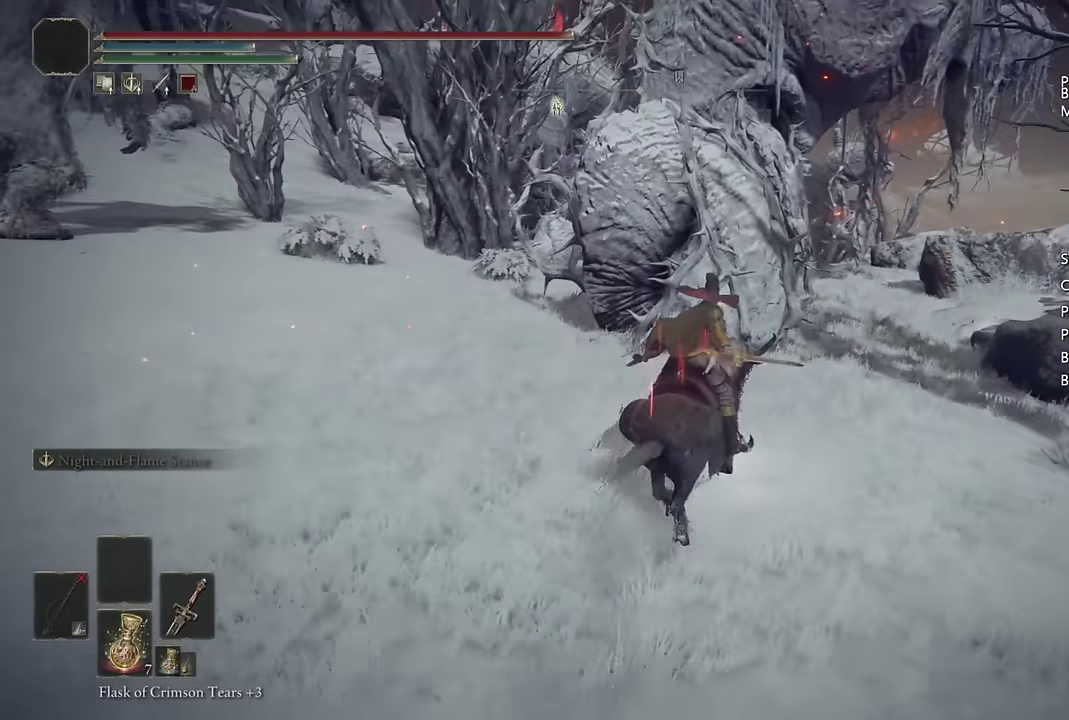
{"buttons": [], "left_stick": "up-right", "right_stick": "center", "events": [[300, "right_stick", "down-left"], [417, "right_stick", "center"]]}
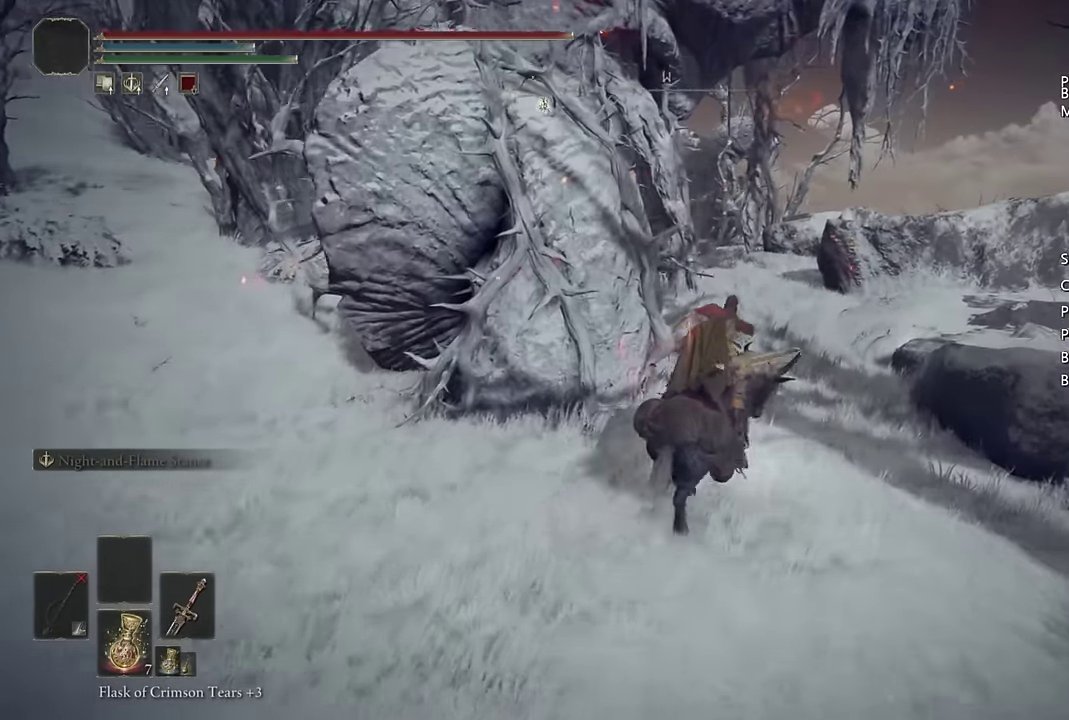
{"buttons": [], "left_stick": "up", "right_stick": "center", "events": [[84, "left_stick", "up"], [200, "CIRCLE", "down"], [300, "CIRCLE", "up"]]}
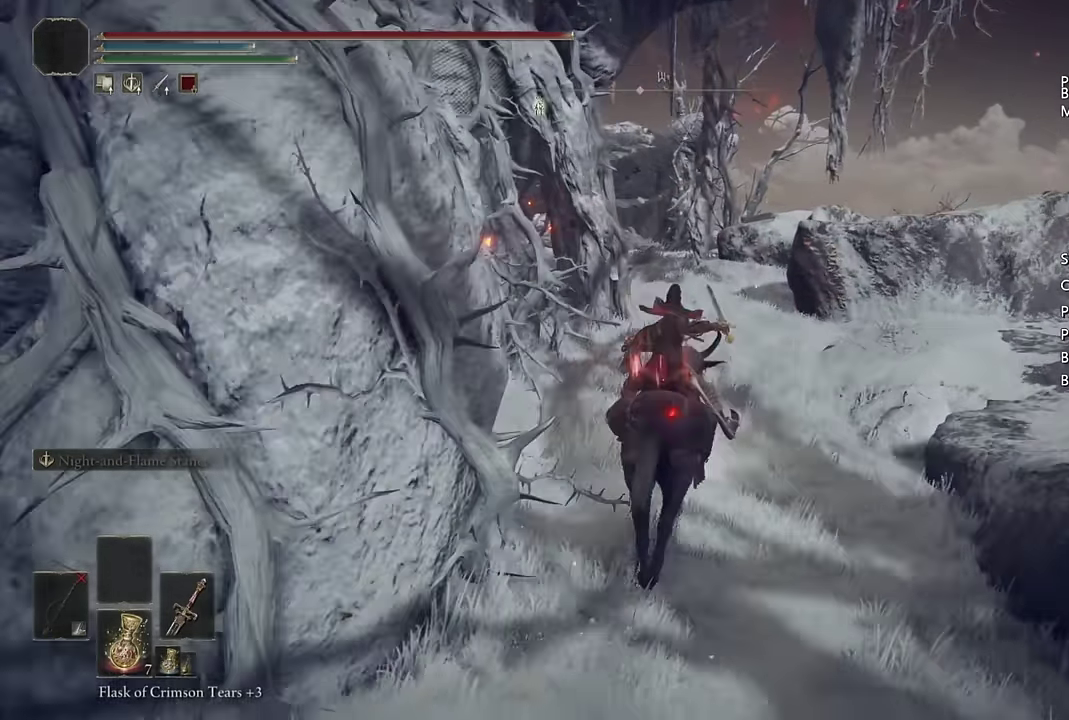
{"buttons": [], "left_stick": "up", "right_stick": "center", "events": [[100, "right_stick", "left"], [217, "right_stick", "center"]]}